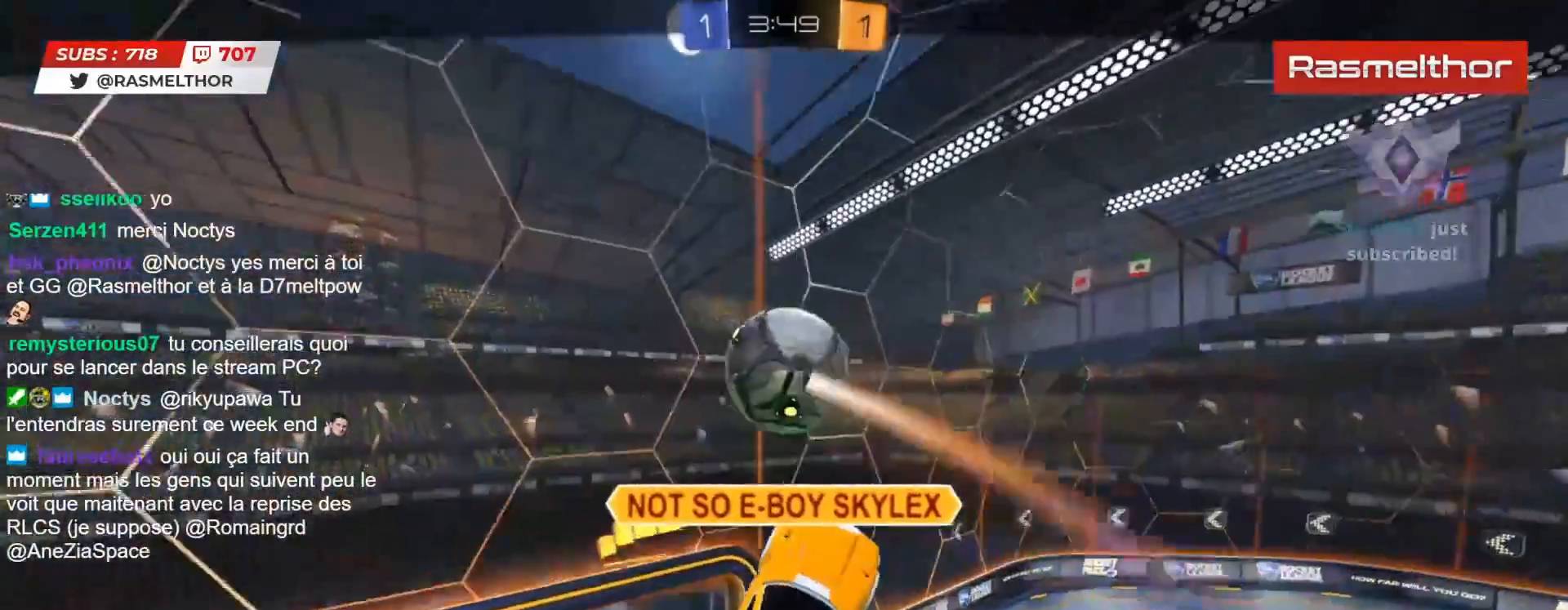
Gameplay with a controller (PlayStation layout); each line is a JSON object with the inputs held at the frame after it. "events" lists button and stick changes between this image and that frame as [ms after this image, input, new state], when the widget could be followed in between. Not read: L1 R1.
{"buttons": [], "left_stick": "center", "right_stick": "center", "events": []}
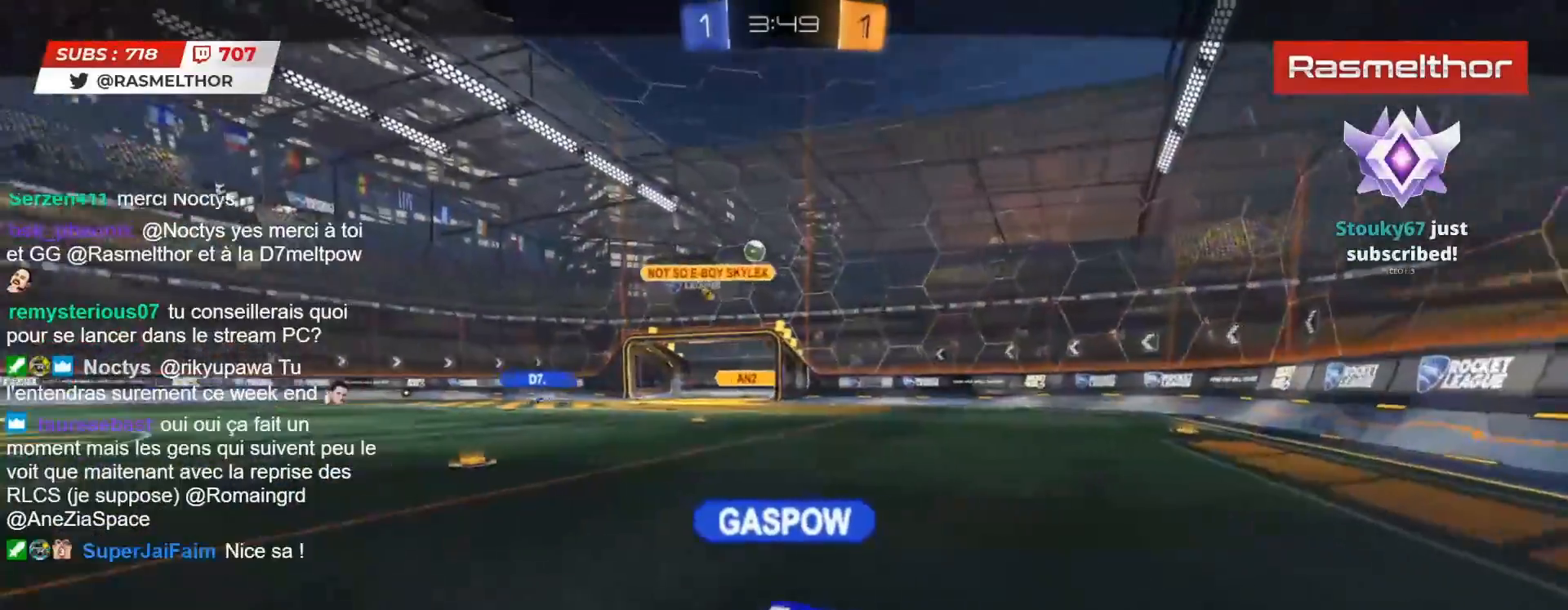
{"buttons": [], "left_stick": "center", "right_stick": "center", "events": []}
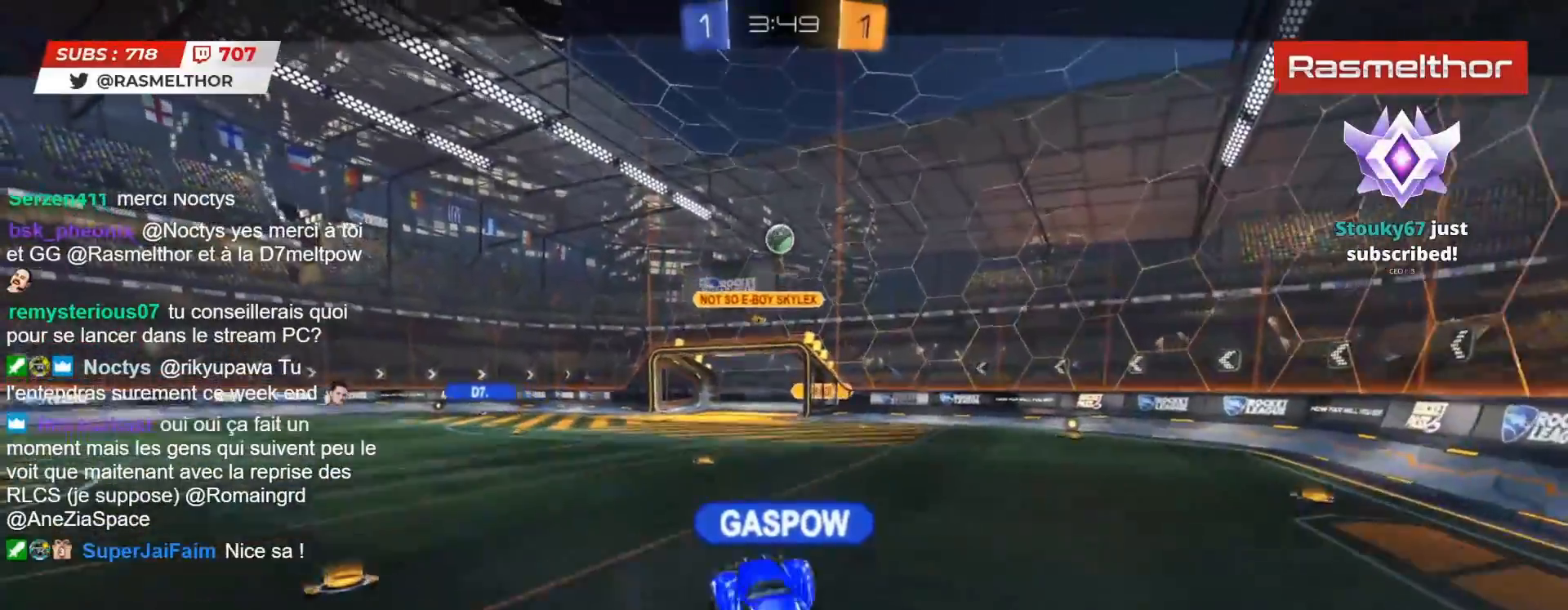
{"buttons": [], "left_stick": "center", "right_stick": "center", "events": []}
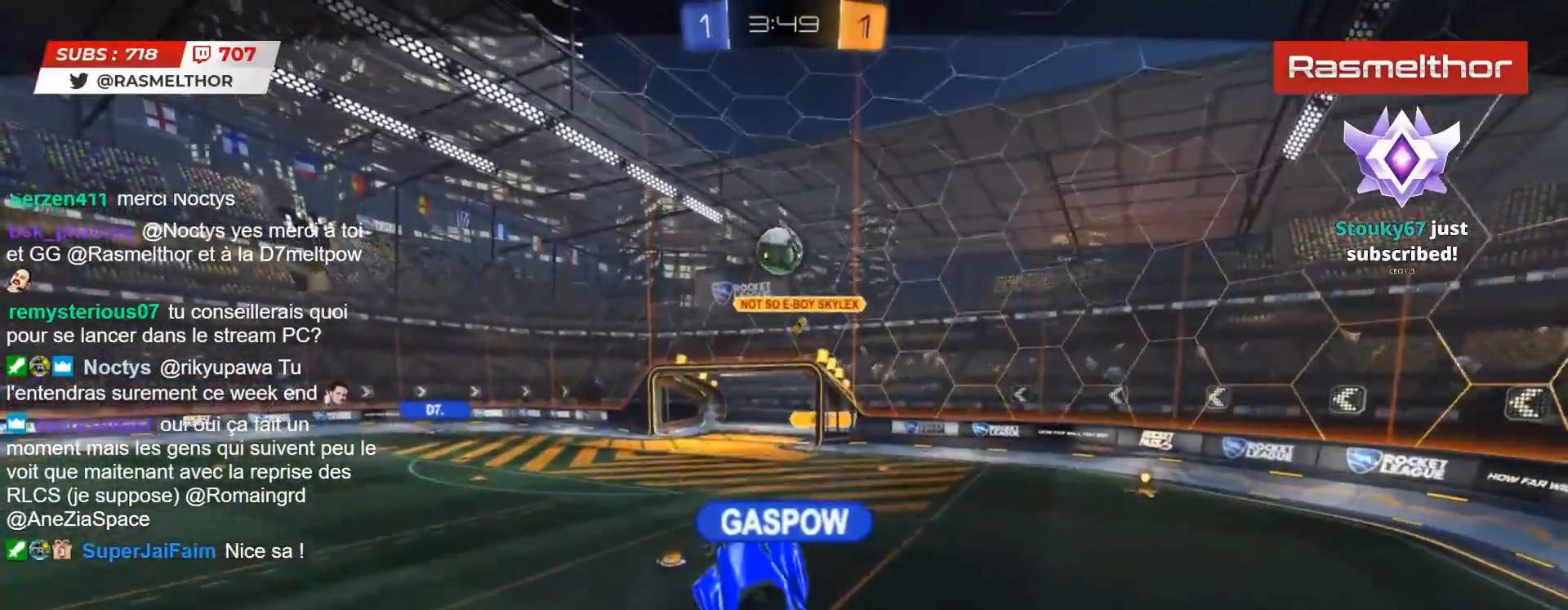
{"buttons": [], "left_stick": "center", "right_stick": "center", "events": []}
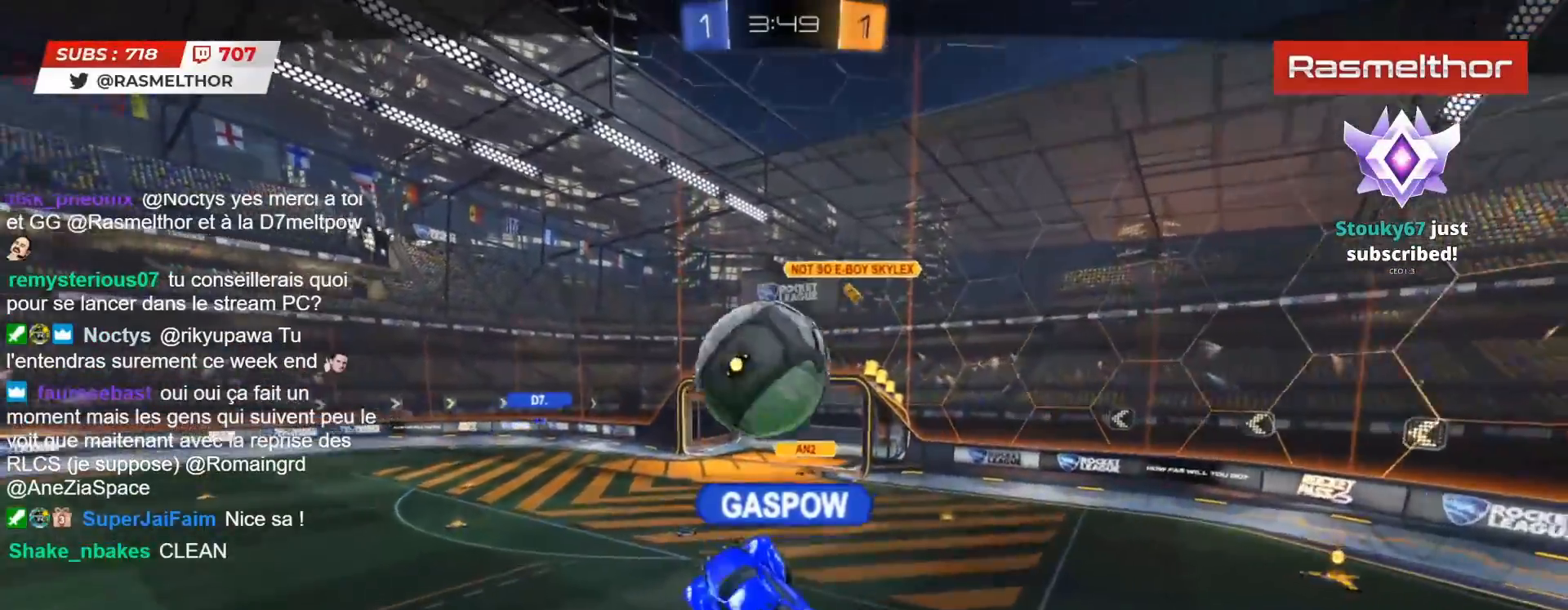
{"buttons": [], "left_stick": "center", "right_stick": "center", "events": []}
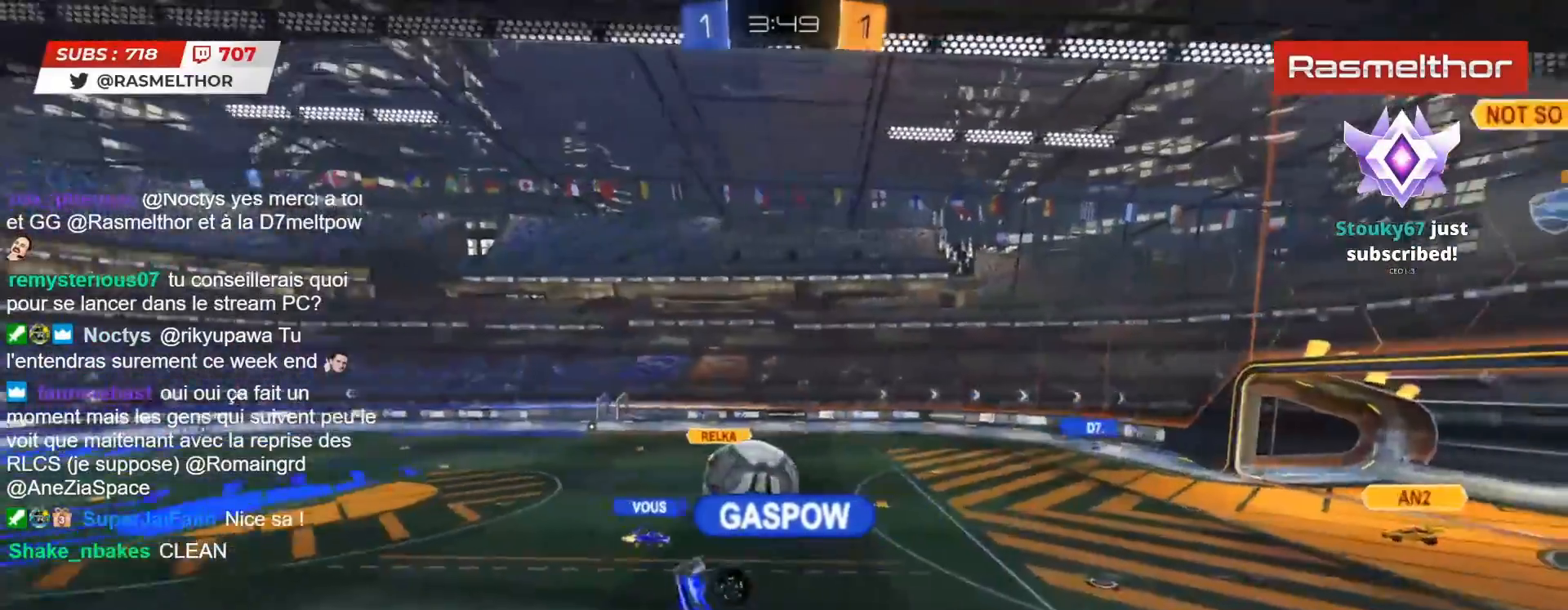
{"buttons": [], "left_stick": "center", "right_stick": "center", "events": []}
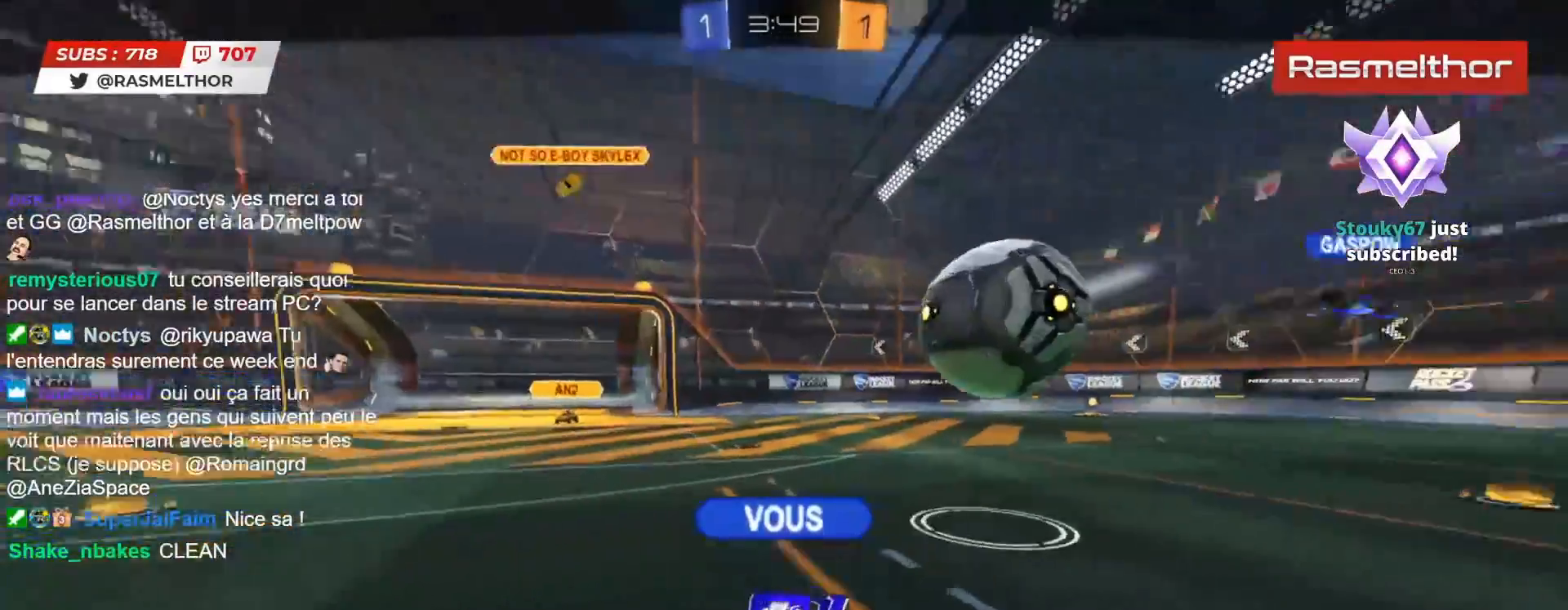
{"buttons": [], "left_stick": "center", "right_stick": "center", "events": []}
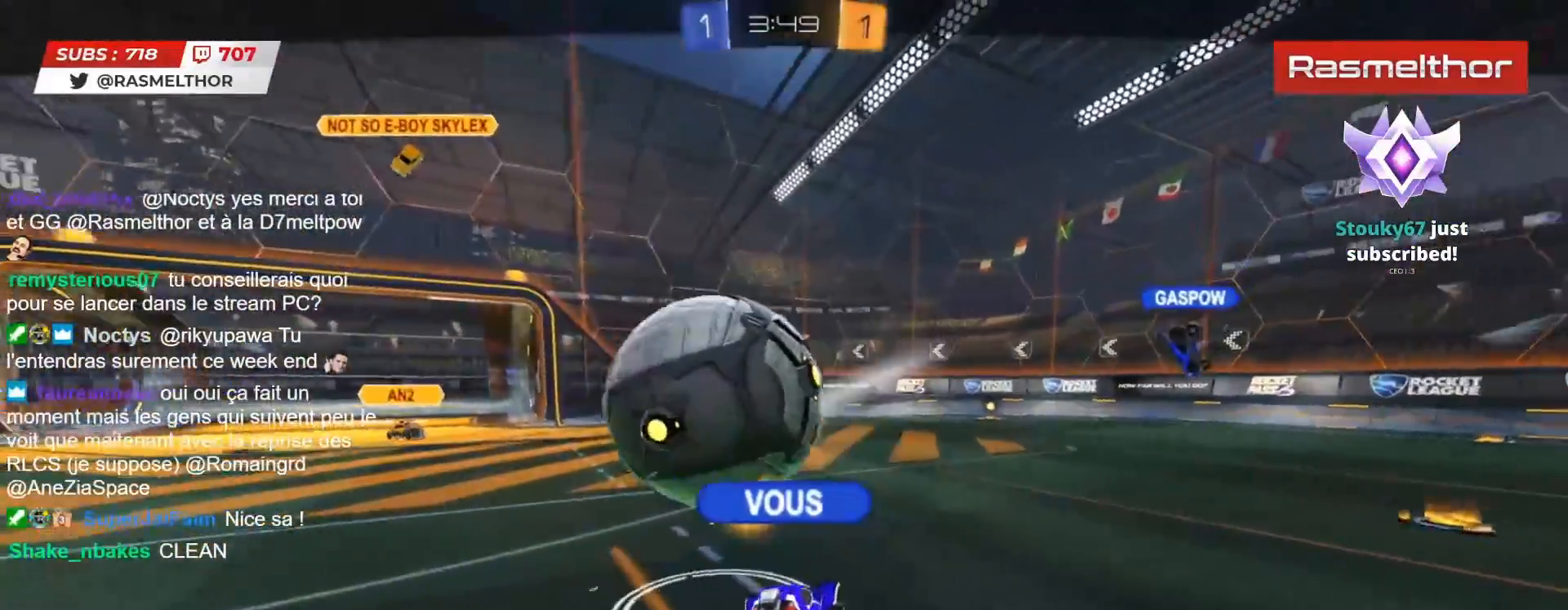
{"buttons": [], "left_stick": "center", "right_stick": "center", "events": []}
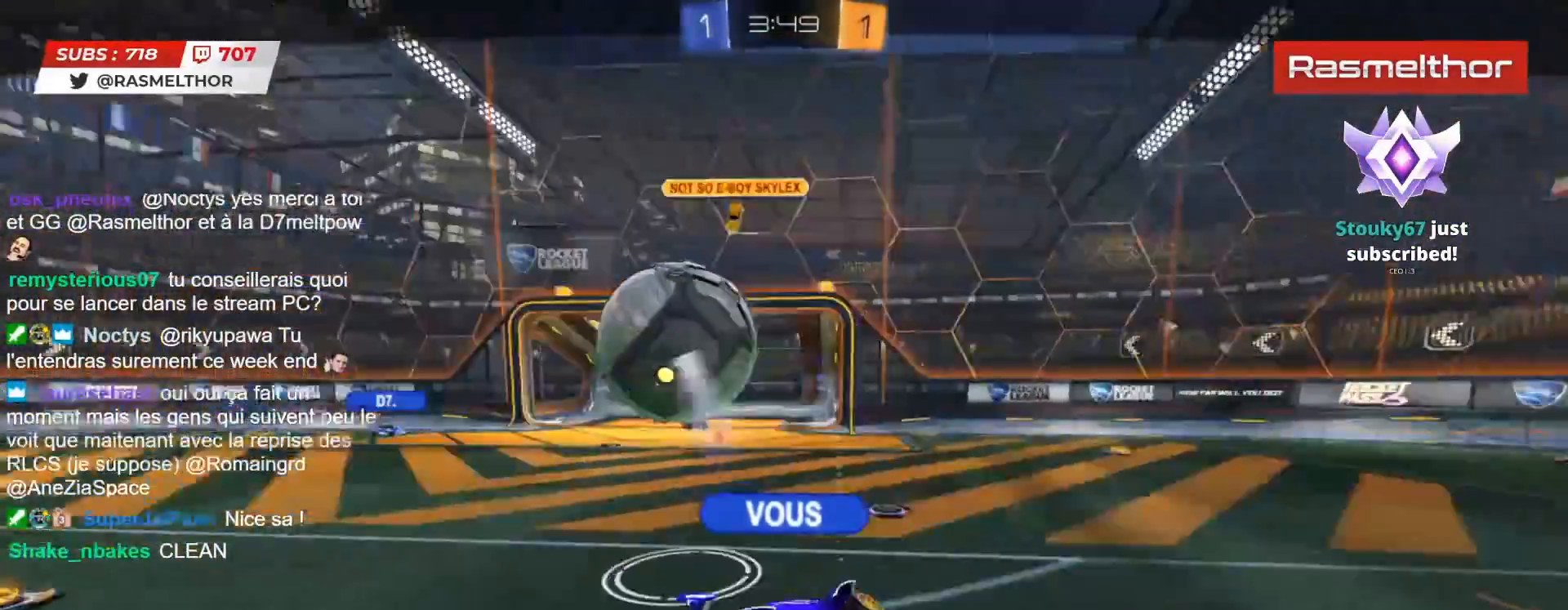
{"buttons": [], "left_stick": "center", "right_stick": "center", "events": []}
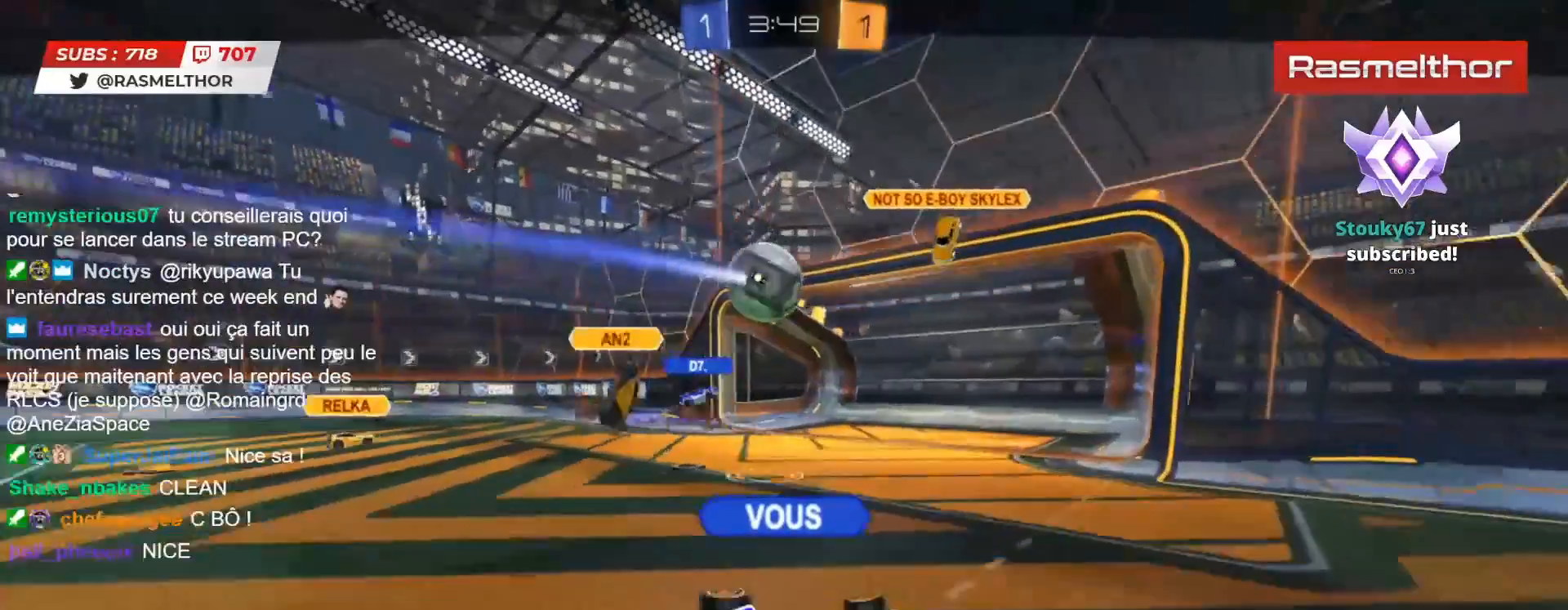
{"buttons": ["R2"], "left_stick": "center", "right_stick": "center", "events": [[17, "R2", "down"]]}
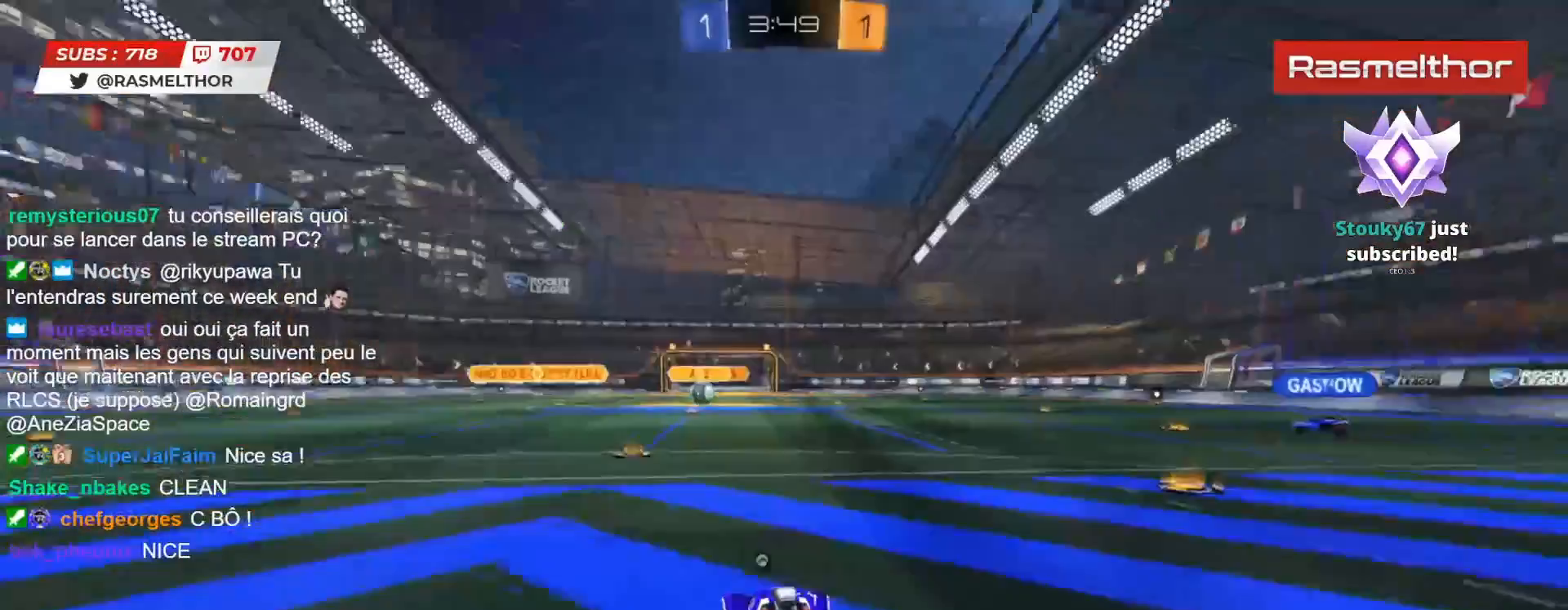
{"buttons": ["R2"], "left_stick": "center", "right_stick": "center", "events": [[350, "right_stick", "right"], [467, "right_stick", "center"]]}
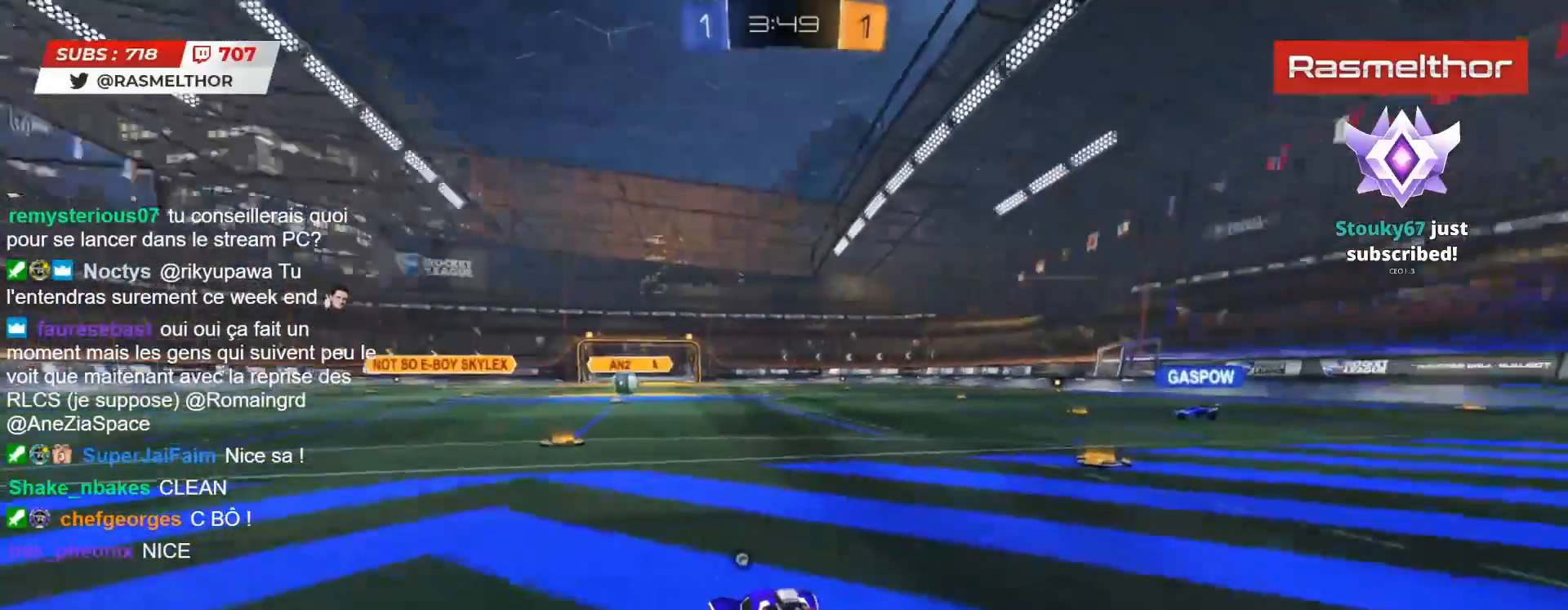
{"buttons": ["R2"], "left_stick": "center", "right_stick": "center", "events": [[233, "TRIANGLE", "down"], [317, "TRIANGLE", "up"]]}
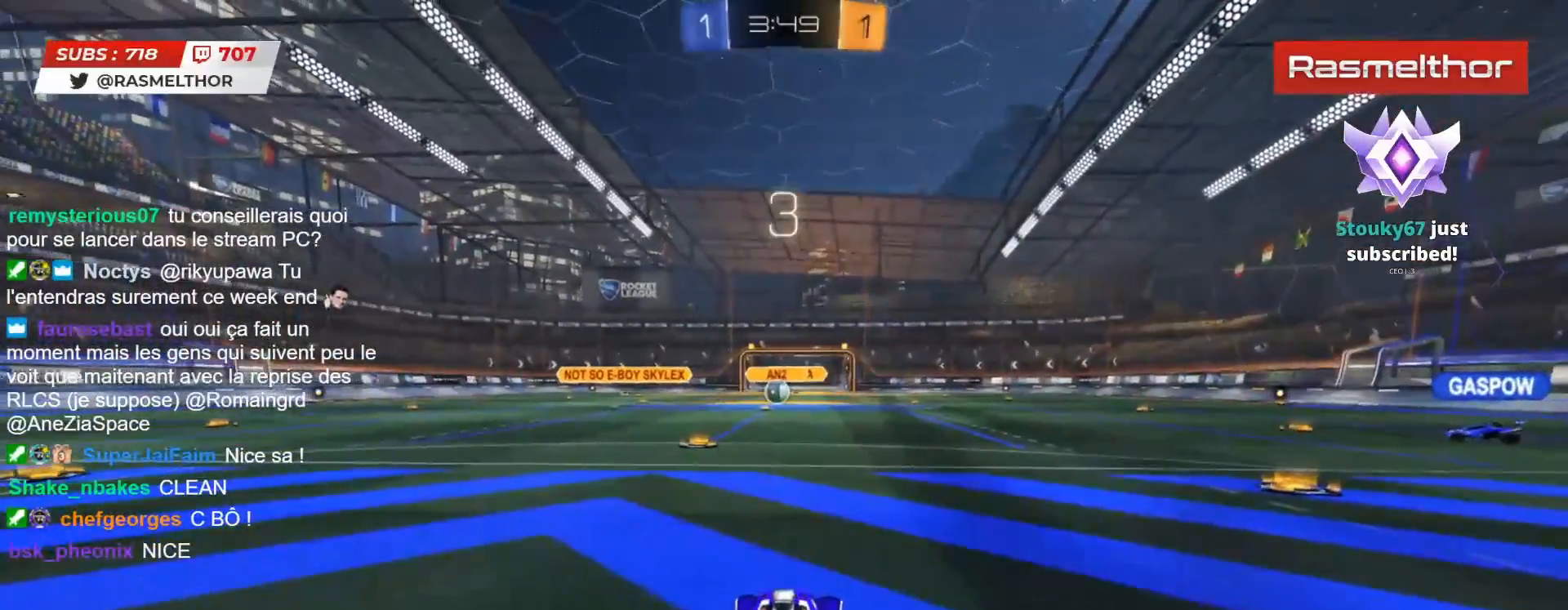
{"buttons": ["TRIANGLE", "R2"], "left_stick": "center", "right_stick": "center", "events": [[200, "right_stick", "right"], [350, "right_stick", "center"], [450, "TRIANGLE", "down"]]}
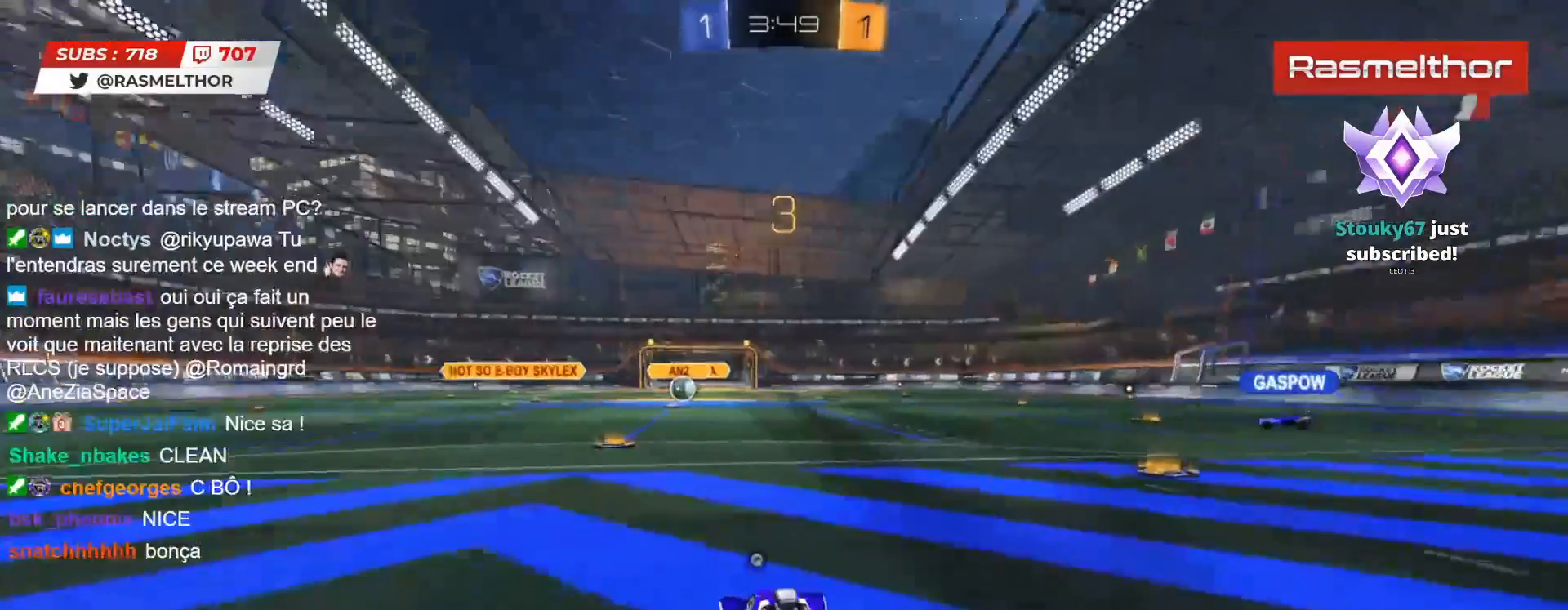
{"buttons": ["CIRCLE", "R2"], "left_stick": "center", "right_stick": "center", "events": [[33, "TRIANGLE", "up"], [433, "CIRCLE", "down"]]}
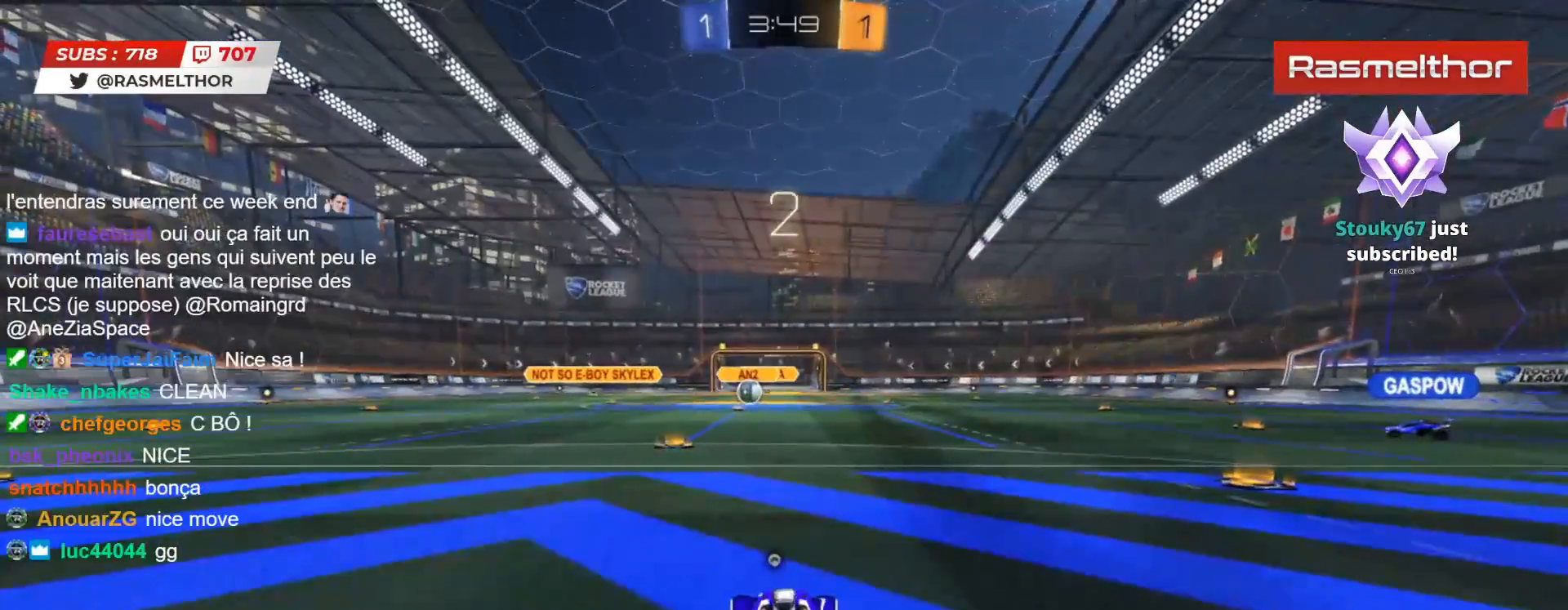
{"buttons": ["CIRCLE", "R2"], "left_stick": "center", "right_stick": "center", "events": []}
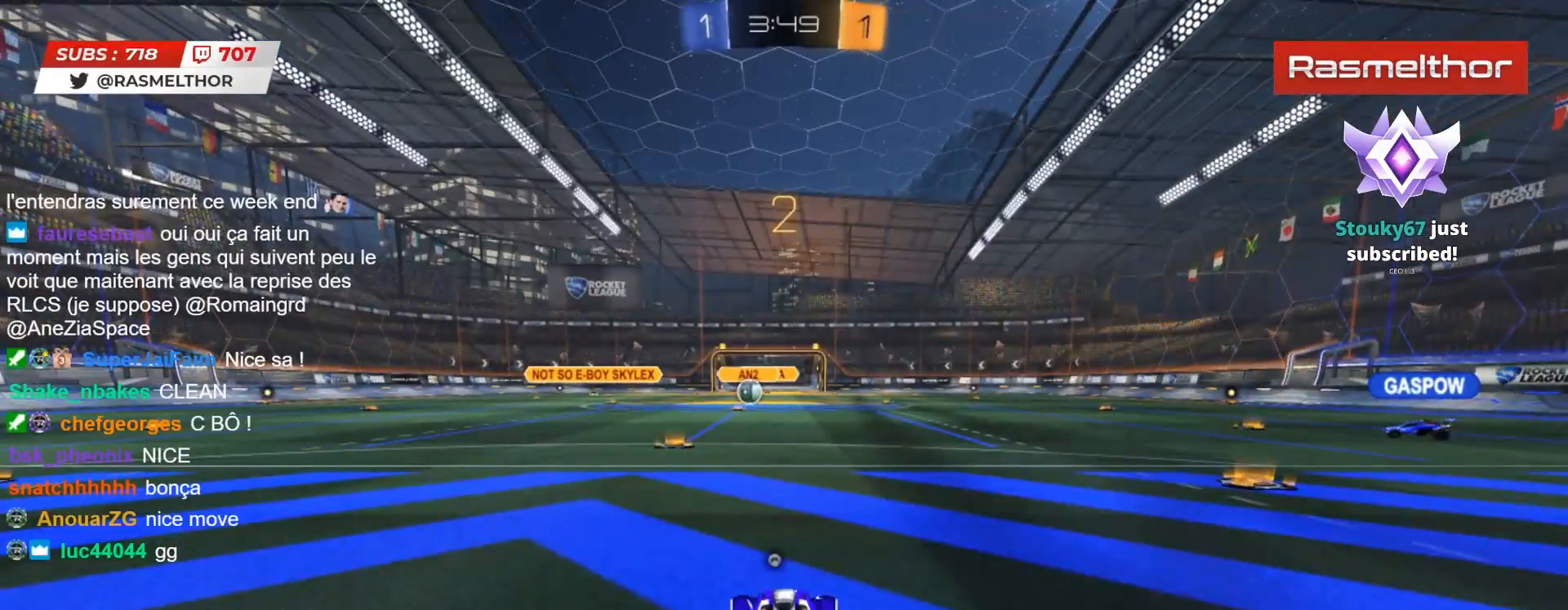
{"buttons": ["CIRCLE", "R2"], "left_stick": "center", "right_stick": "center", "events": []}
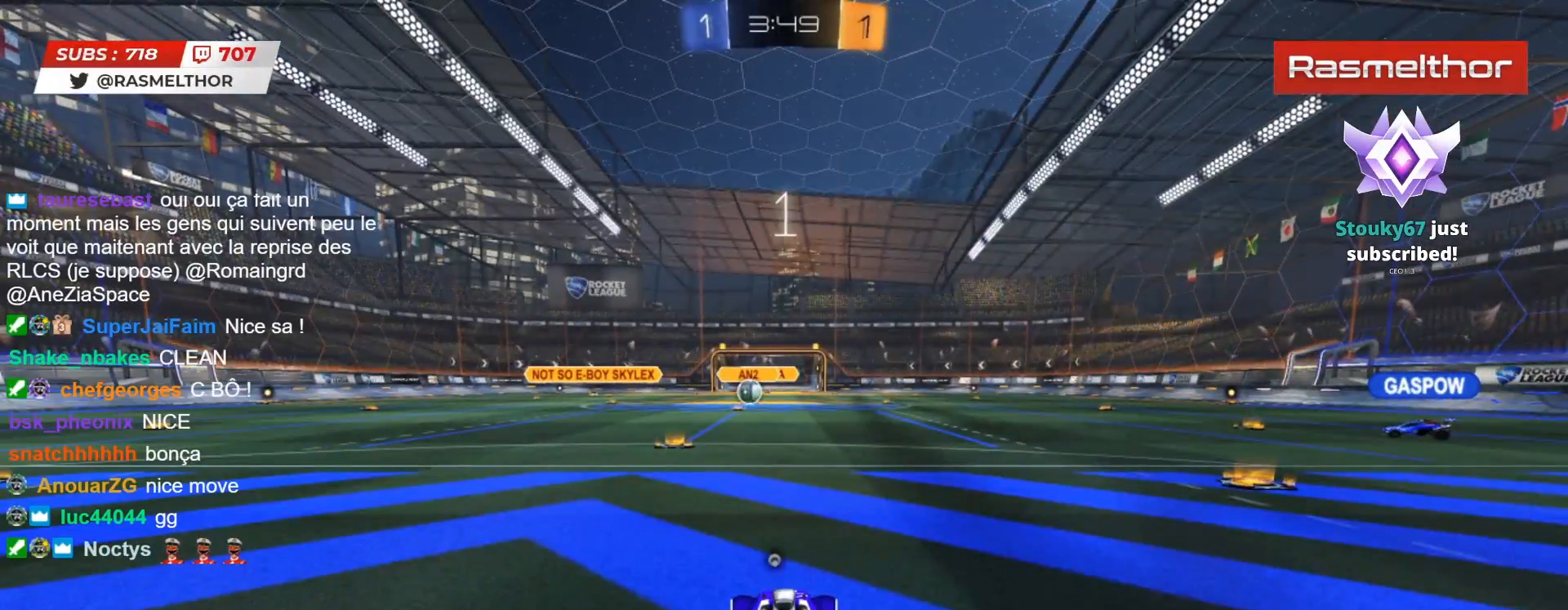
{"buttons": ["R2"], "left_stick": "center", "right_stick": "center", "events": [[250, "TRIANGLE", "down"], [300, "CIRCLE", "up"], [317, "TRIANGLE", "up"]]}
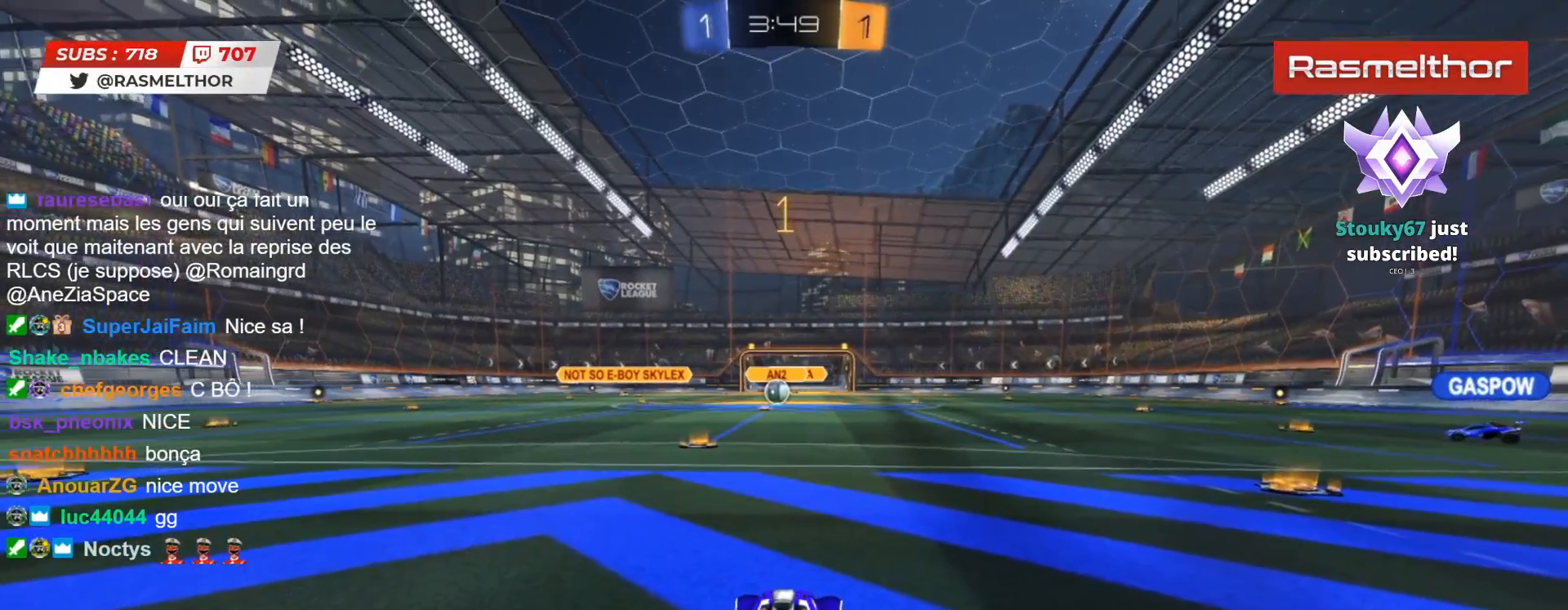
{"buttons": ["CIRCLE", "R2"], "left_stick": "up-left", "right_stick": "center", "events": [[267, "CIRCLE", "down"], [433, "left_stick", "up-left"]]}
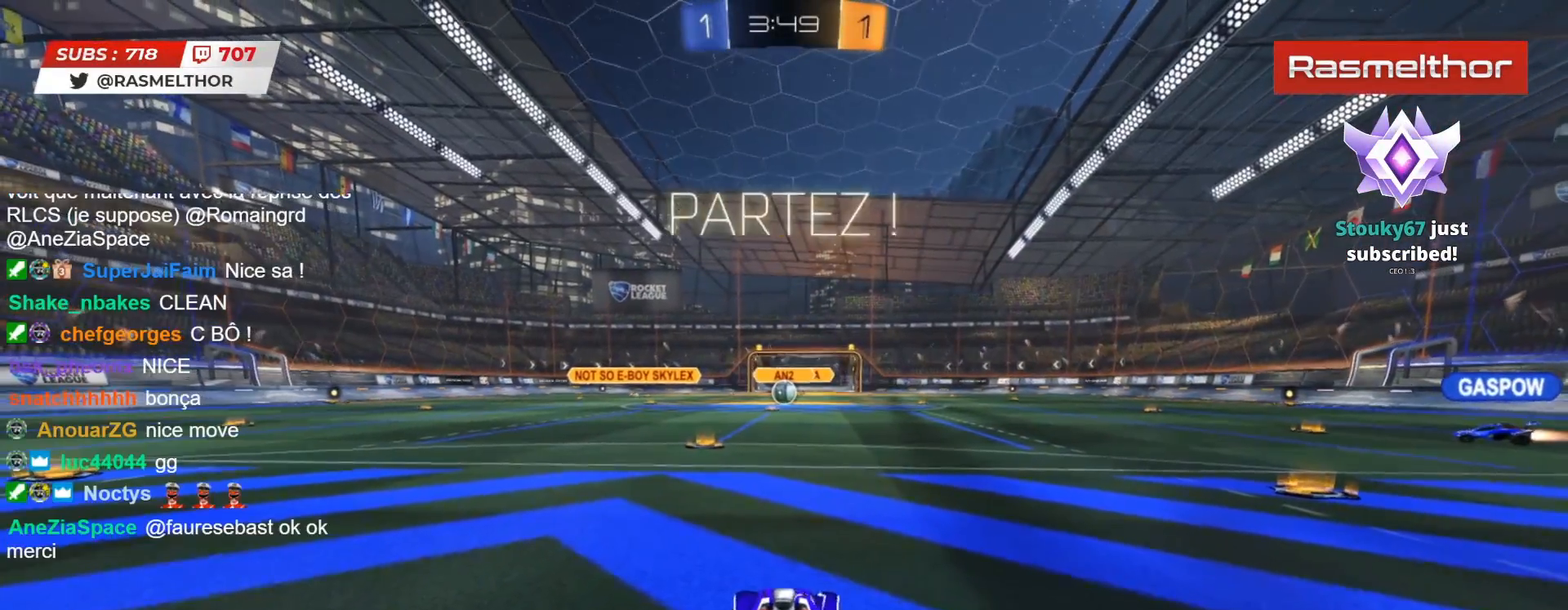
{"buttons": ["L2", "R2"], "left_stick": "up", "right_stick": "center", "events": [[100, "left_stick", "center"], [267, "CROSS", "down"], [267, "left_stick", "up"], [317, "L2", "down"], [350, "CROSS", "up"], [400, "CROSS", "down"], [483, "CROSS", "up"], [500, "CIRCLE", "up"]]}
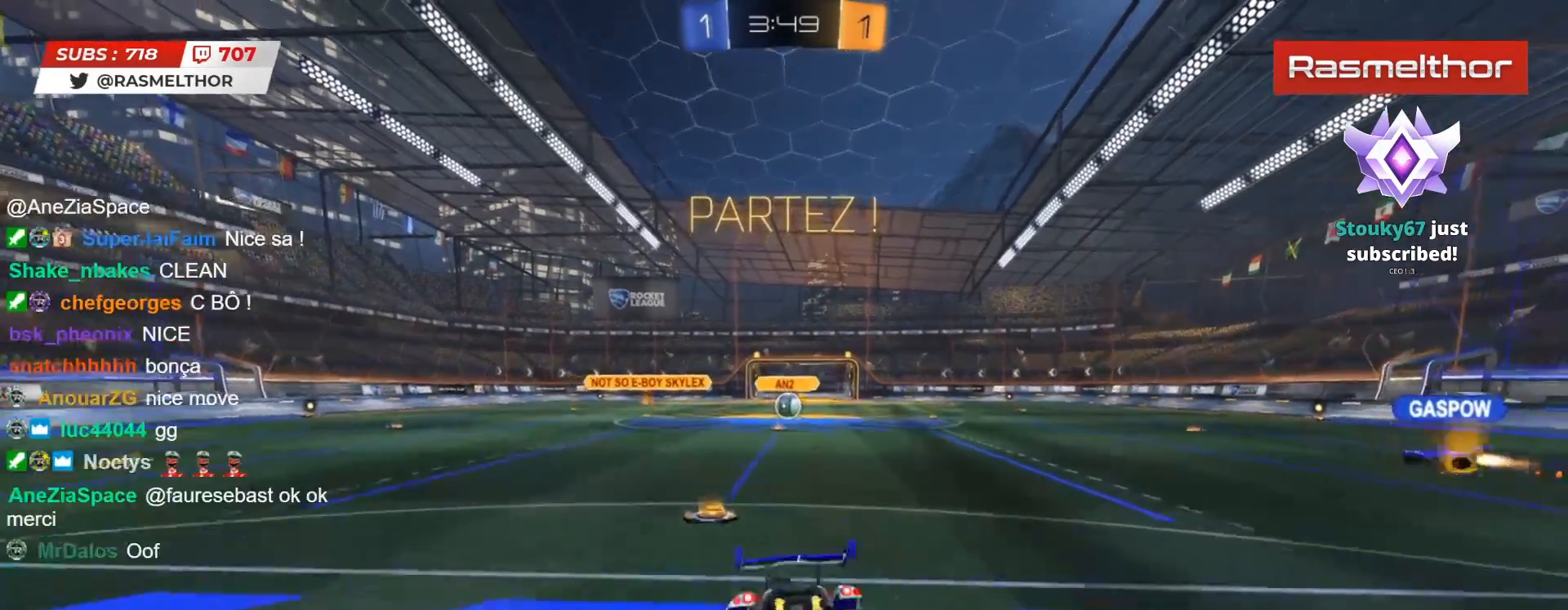
{"buttons": [], "left_stick": "center", "right_stick": "center", "events": [[67, "R2", "up"], [150, "L2", "up"], [167, "left_stick", "center"]]}
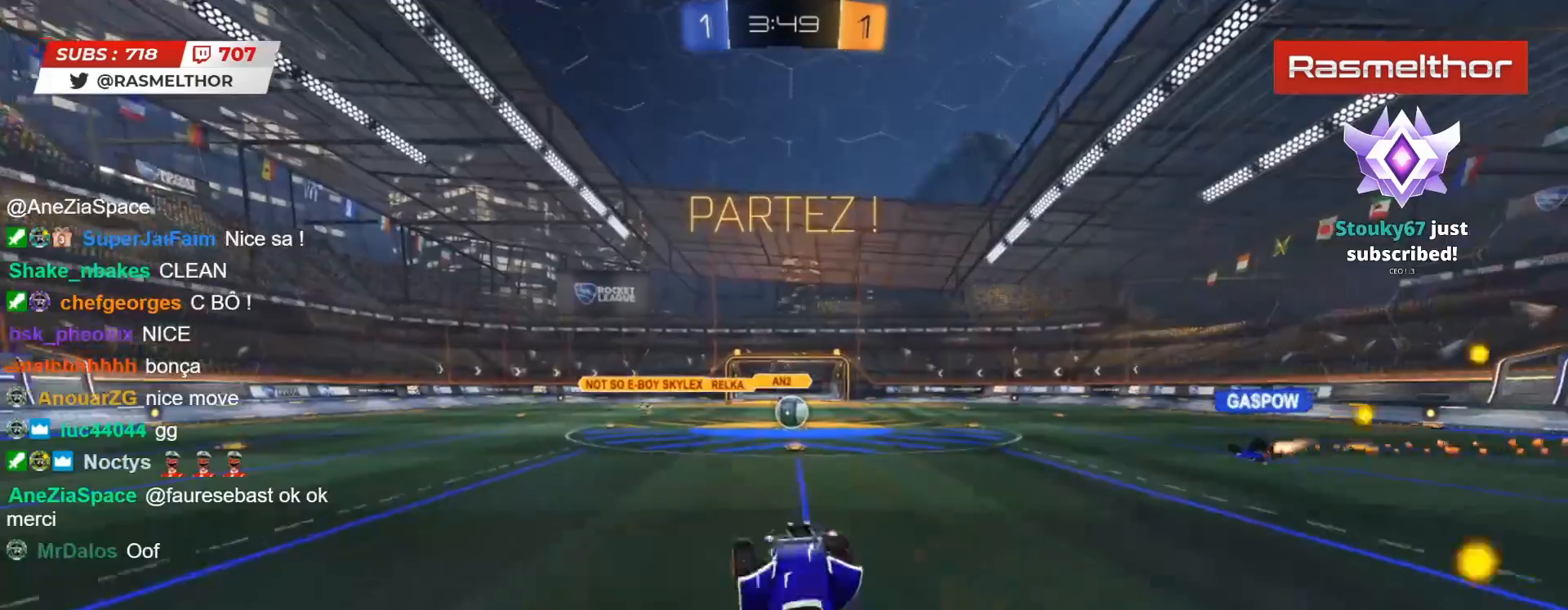
{"buttons": ["R2"], "left_stick": "right", "right_stick": "center", "events": [[267, "R2", "down"], [267, "left_stick", "right"]]}
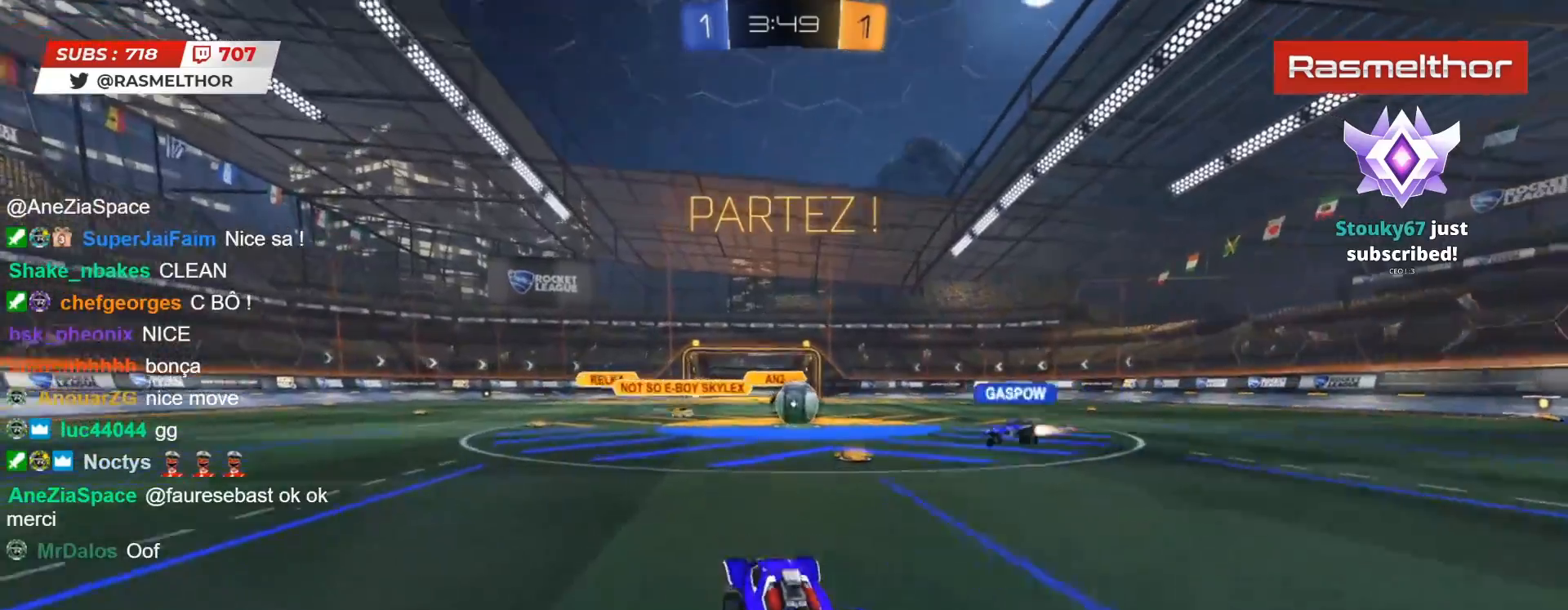
{"buttons": ["R2"], "left_stick": "center", "right_stick": "center", "events": [[33, "left_stick", "down-right"], [133, "left_stick", "right"], [300, "left_stick", "center"]]}
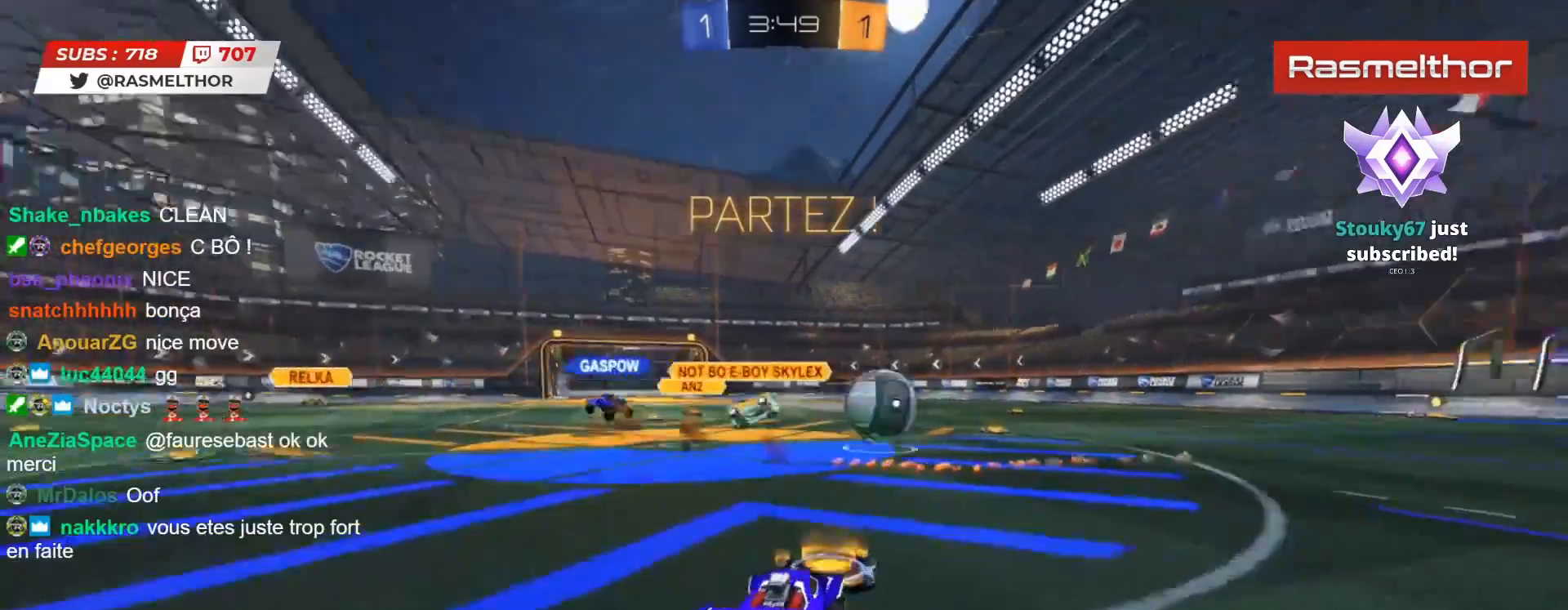
{"buttons": ["R2"], "left_stick": "right", "right_stick": "center", "events": [[33, "left_stick", "right"], [150, "L2", "down"], [233, "L2", "up"]]}
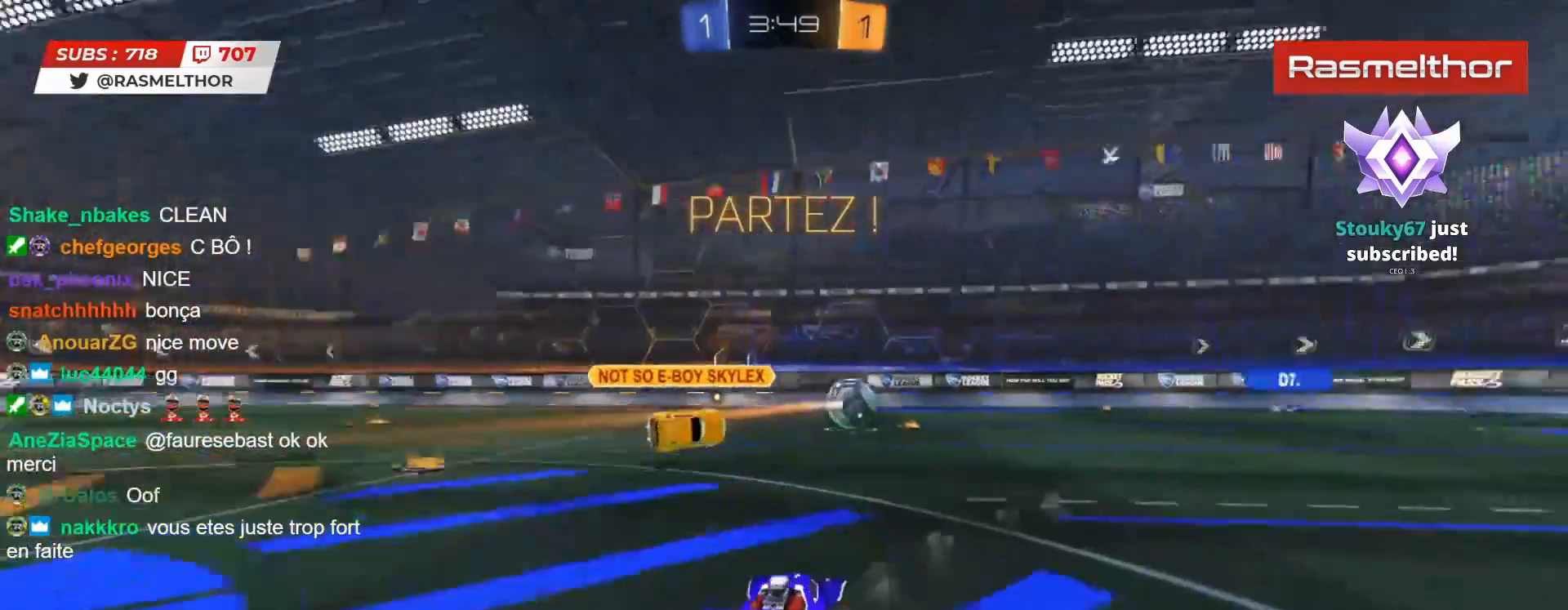
{"buttons": ["R2"], "left_stick": "right", "right_stick": "center", "events": []}
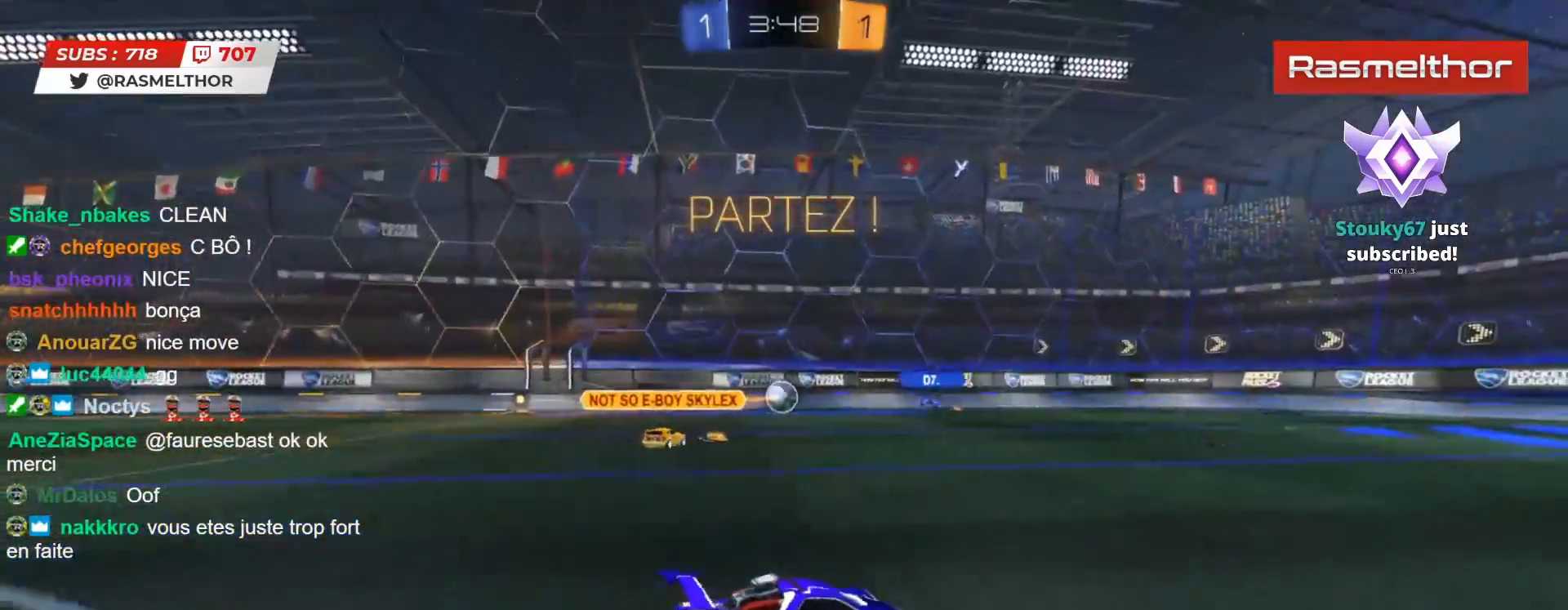
{"buttons": ["R2"], "left_stick": "left", "right_stick": "center", "events": [[17, "left_stick", "center"], [250, "left_stick", "left"], [333, "L2", "down"], [433, "L2", "up"]]}
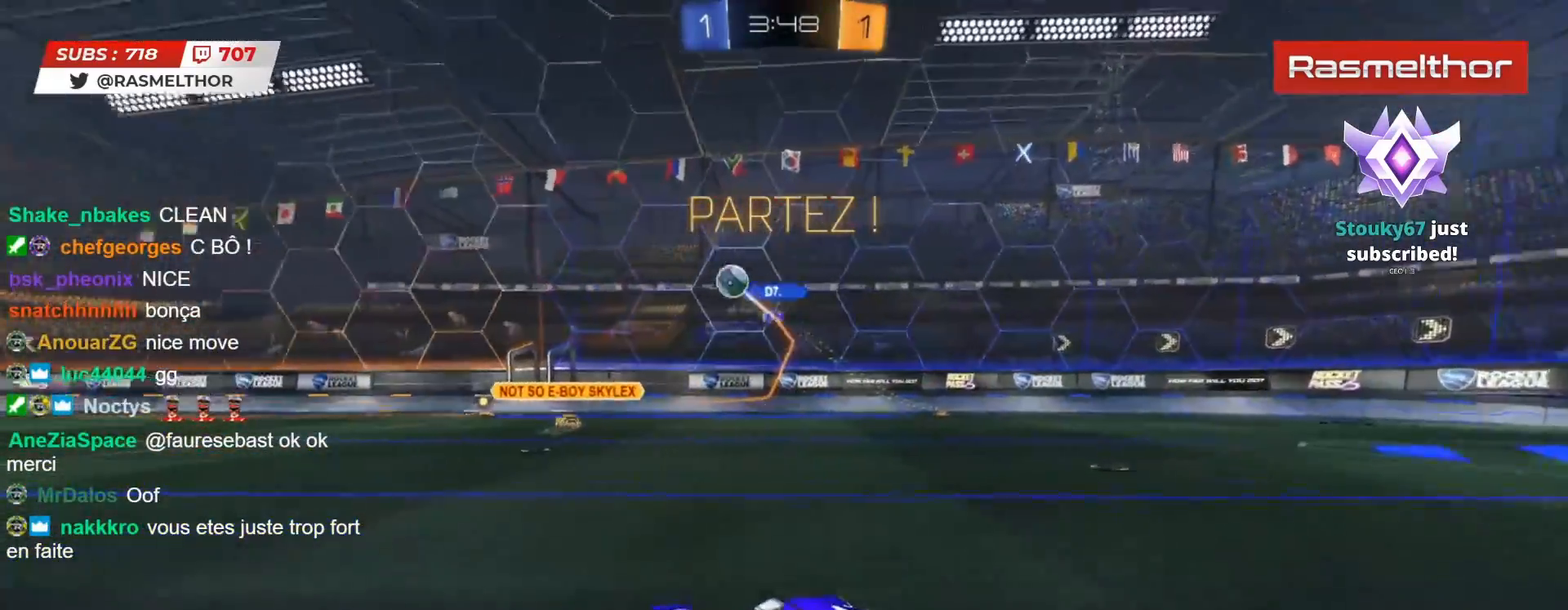
{"buttons": ["R2"], "left_stick": "left", "right_stick": "center", "events": []}
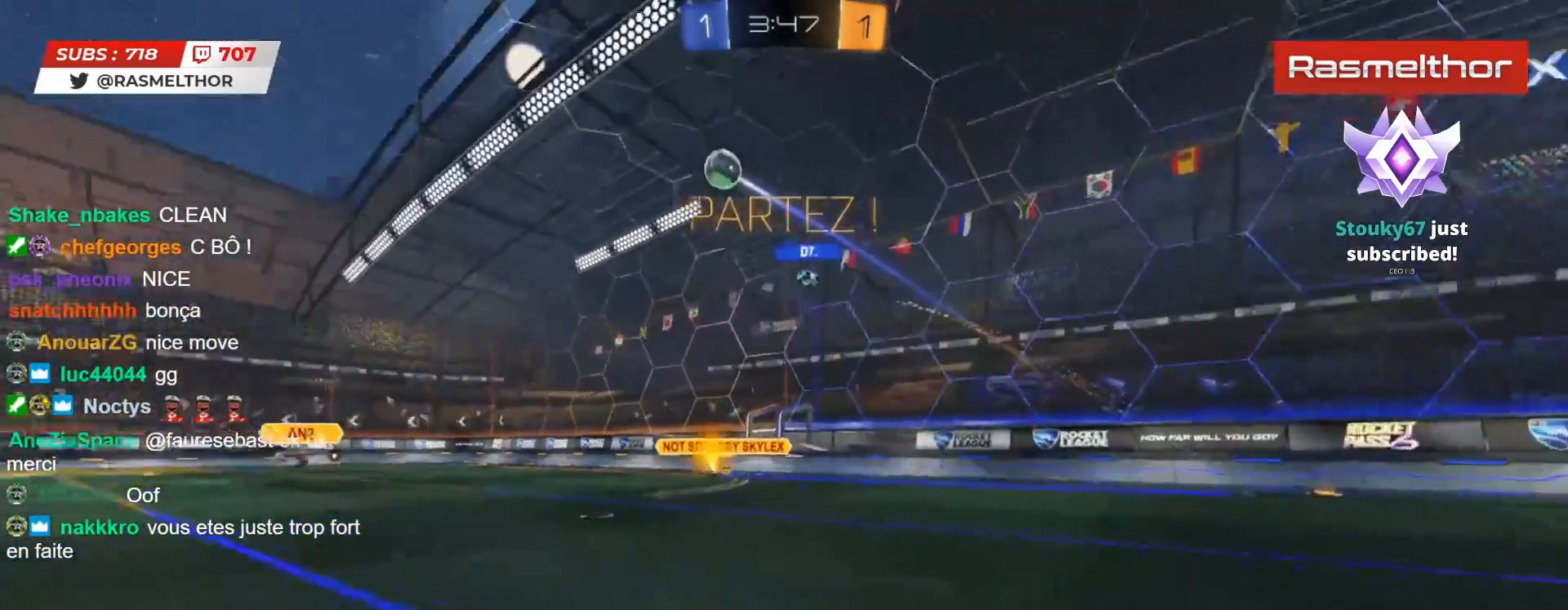
{"buttons": ["R2"], "left_stick": "left", "right_stick": "center", "events": []}
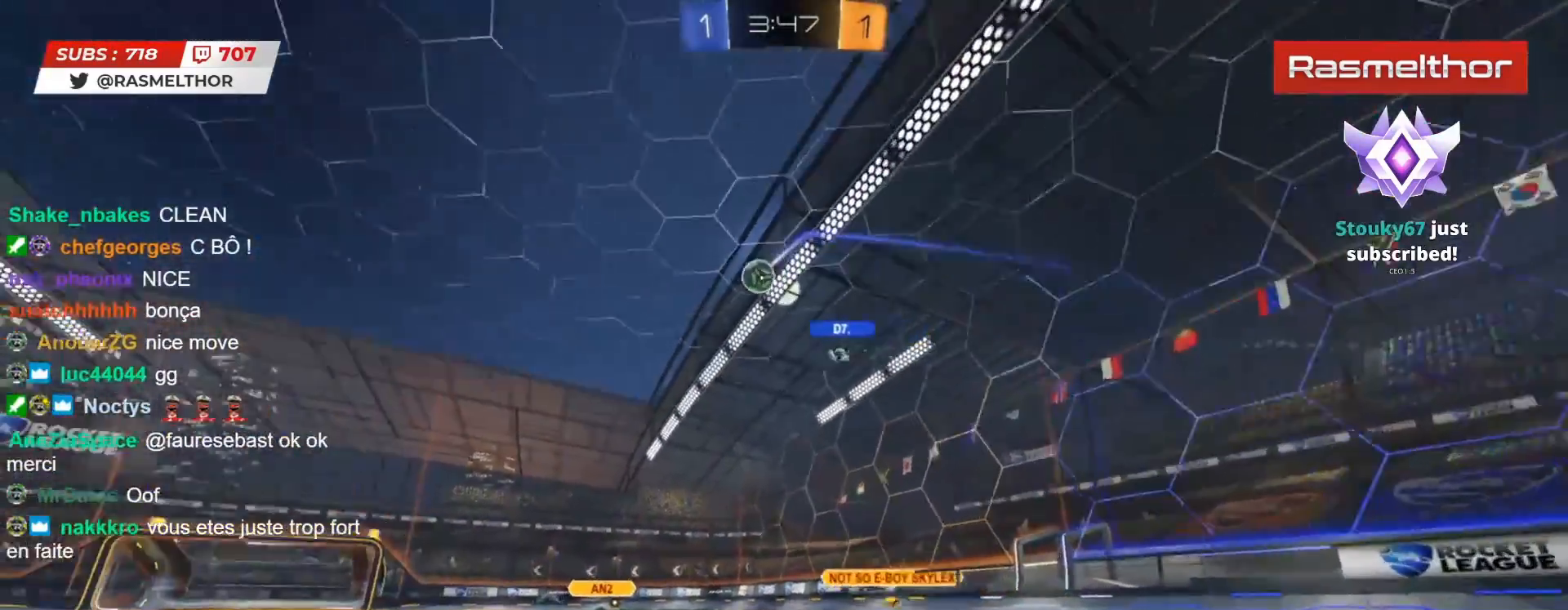
{"buttons": ["CIRCLE", "R2"], "left_stick": "center", "right_stick": "center", "events": [[100, "CIRCLE", "down"], [117, "left_stick", "center"], [250, "left_stick", "left"], [400, "left_stick", "center"]]}
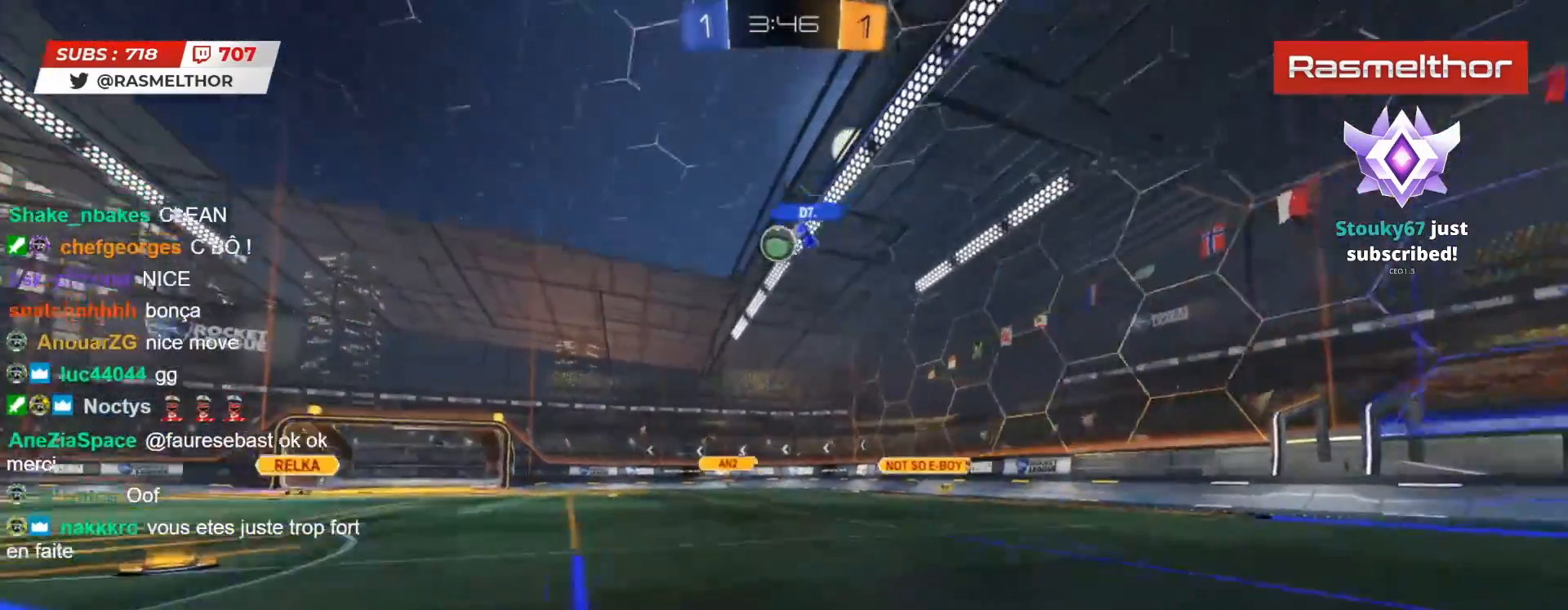
{"buttons": ["R2"], "left_stick": "right", "right_stick": "center", "events": [[333, "CIRCLE", "up"], [433, "left_stick", "right"]]}
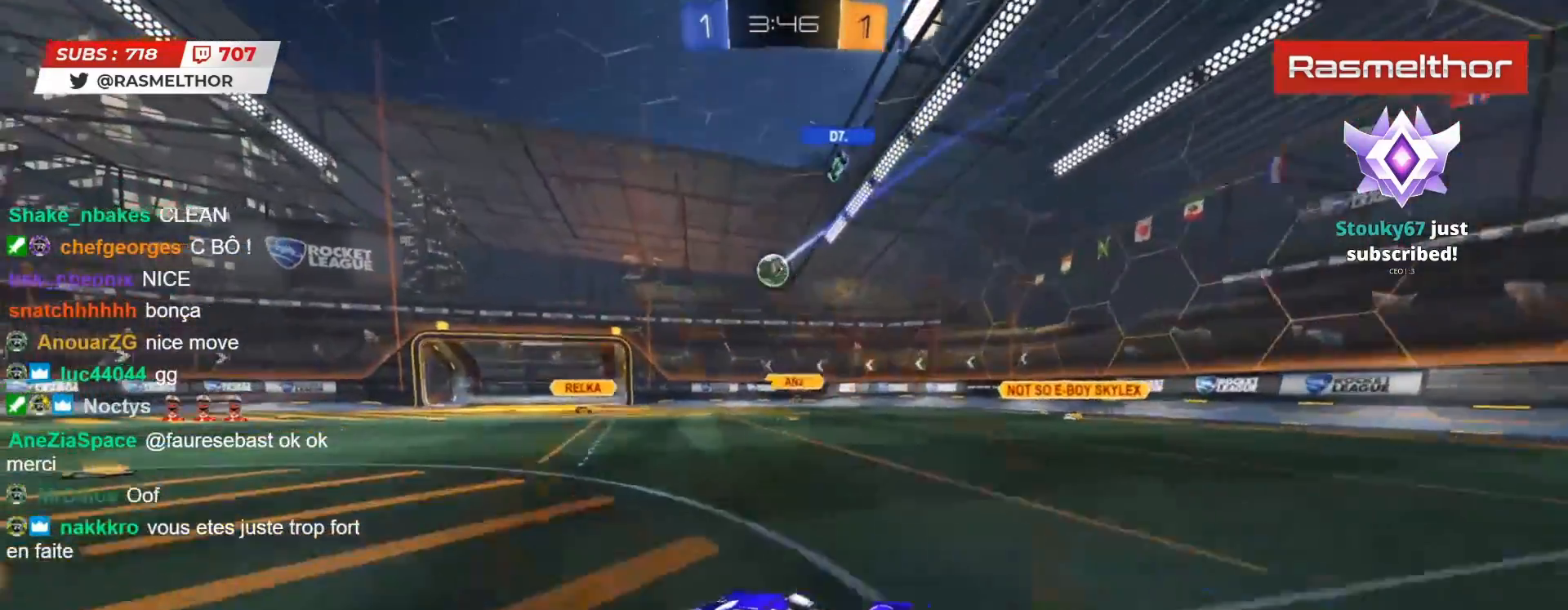
{"buttons": ["R2"], "left_stick": "right", "right_stick": "center", "events": [[133, "L2", "down"], [167, "R2", "up"], [233, "L2", "up"], [350, "R2", "down"]]}